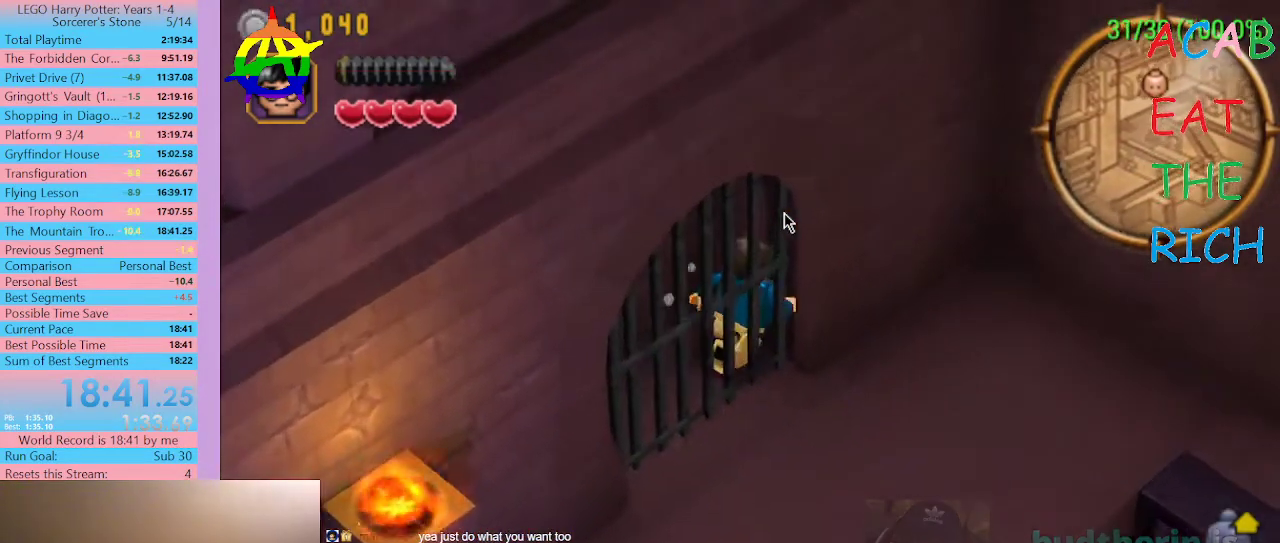
Gameplay with a controller (Xbox layout); each line is a JSON object with the inputs held at the frame after it. "events" lists button and stick changes between this image and that frame as [ms after this image, input, new state], when the widget could be followed in between. Not read: L3 R3.
{"buttons": [], "left_stick": "center", "right_stick": "center", "events": []}
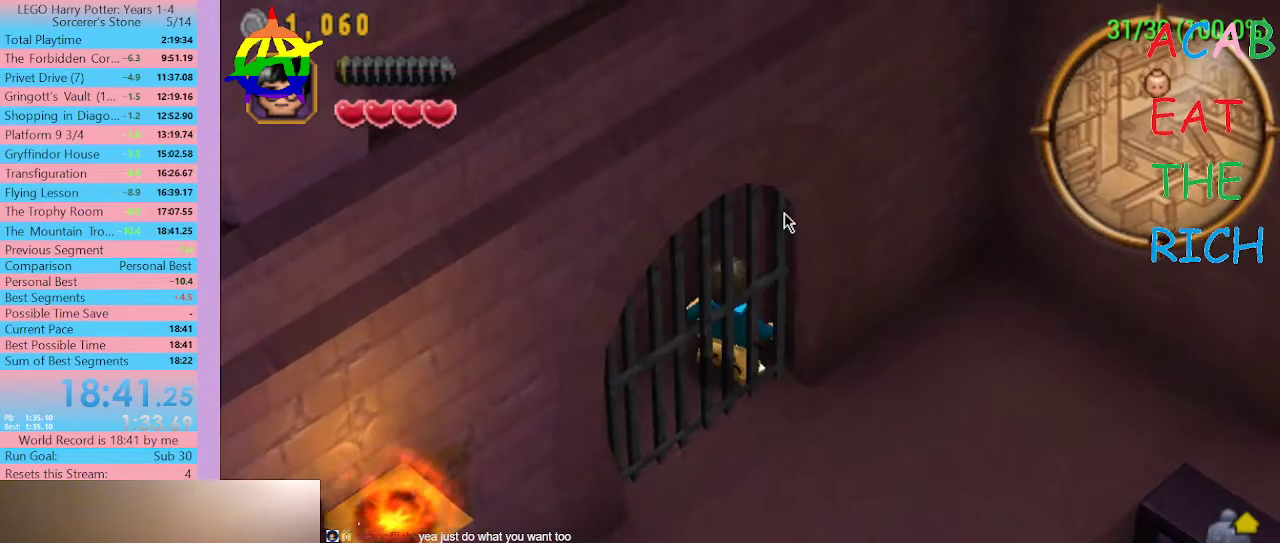
{"buttons": [], "left_stick": "center", "right_stick": "center", "events": []}
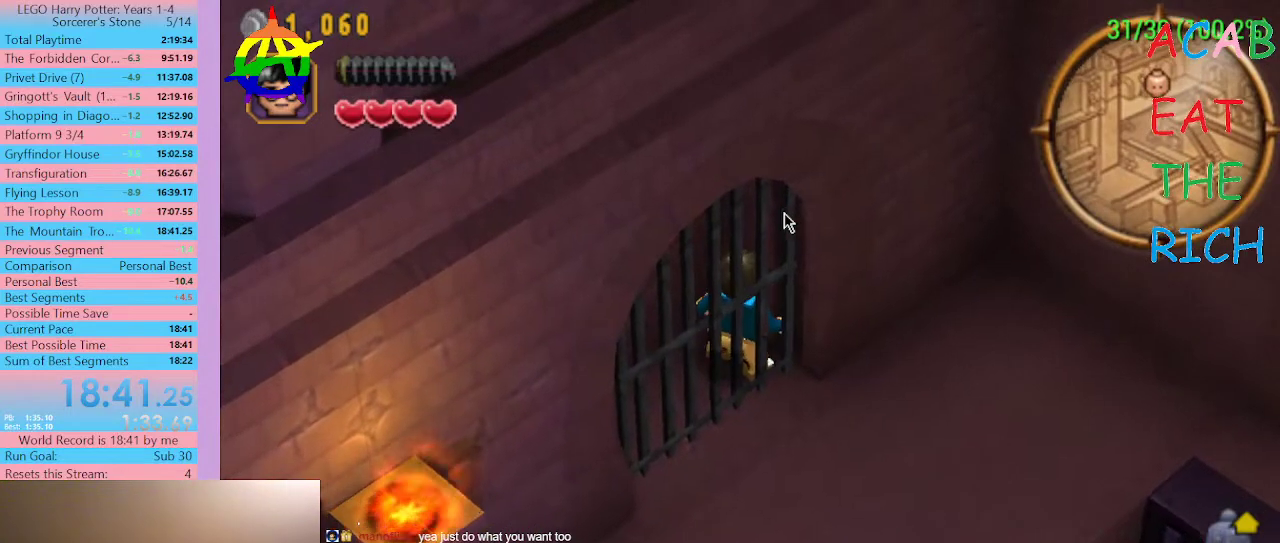
{"buttons": [], "left_stick": "center", "right_stick": "center", "events": []}
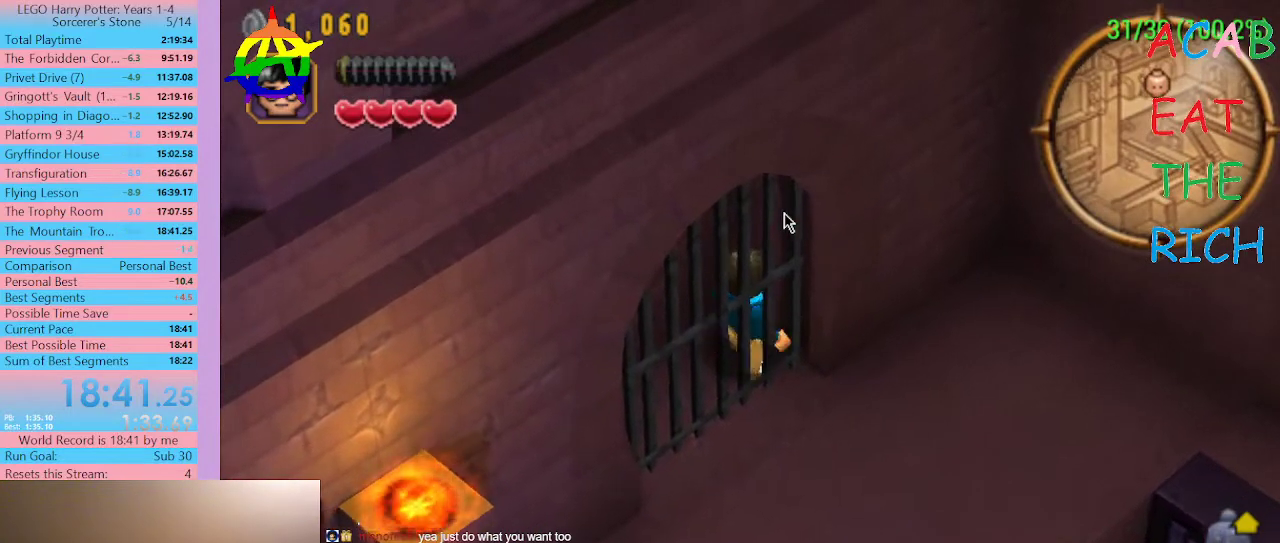
{"buttons": [], "left_stick": "center", "right_stick": "center", "events": []}
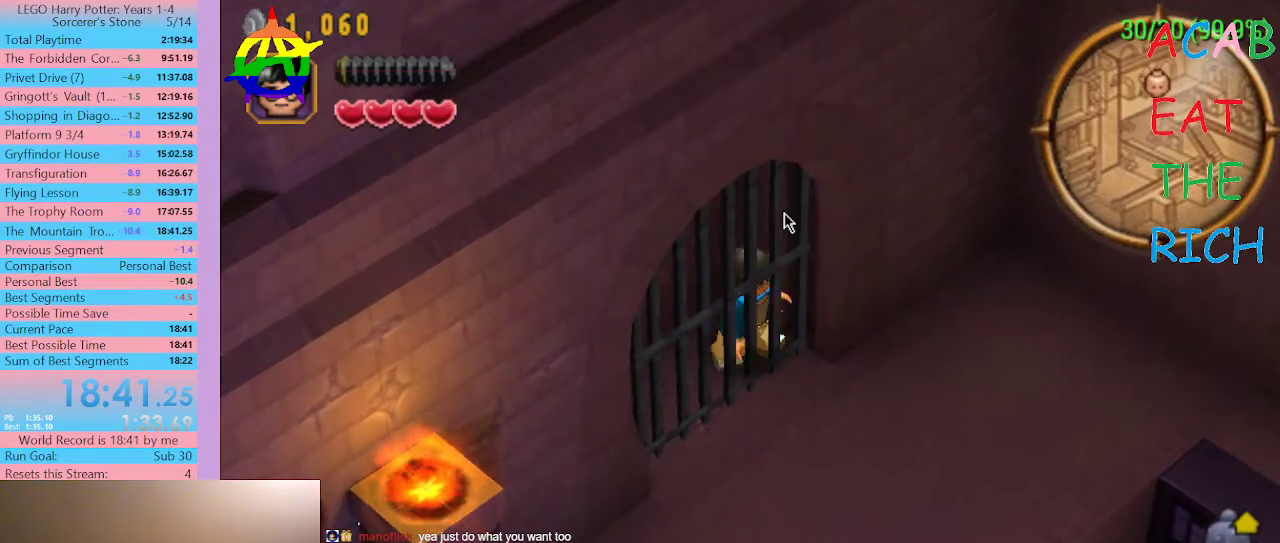
{"buttons": [], "left_stick": "center", "right_stick": "center", "events": []}
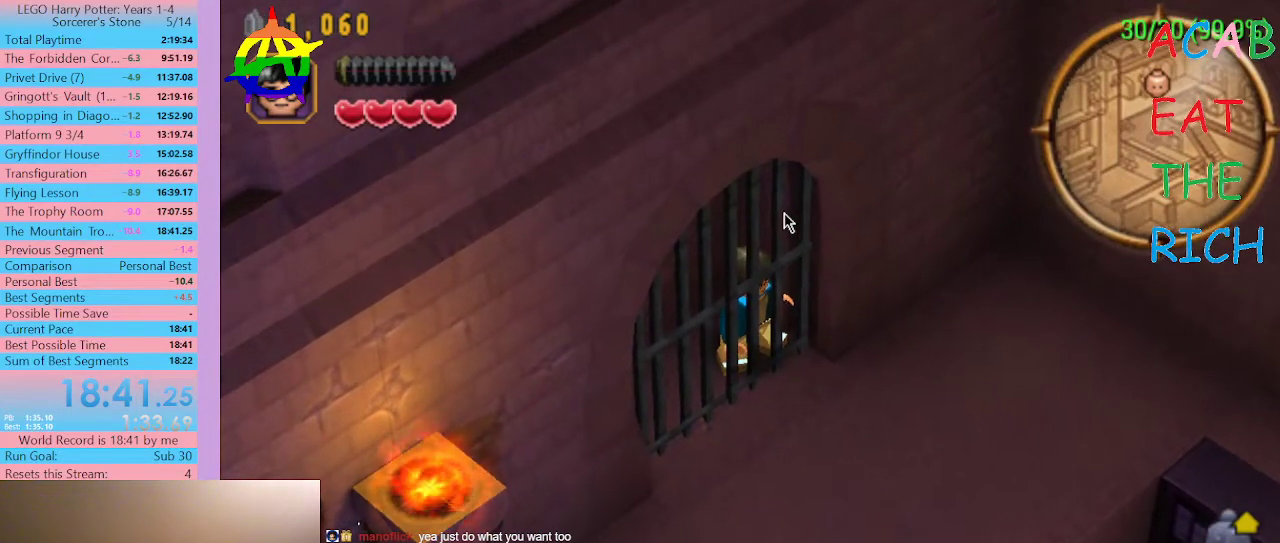
{"buttons": [], "left_stick": "center", "right_stick": "center", "events": []}
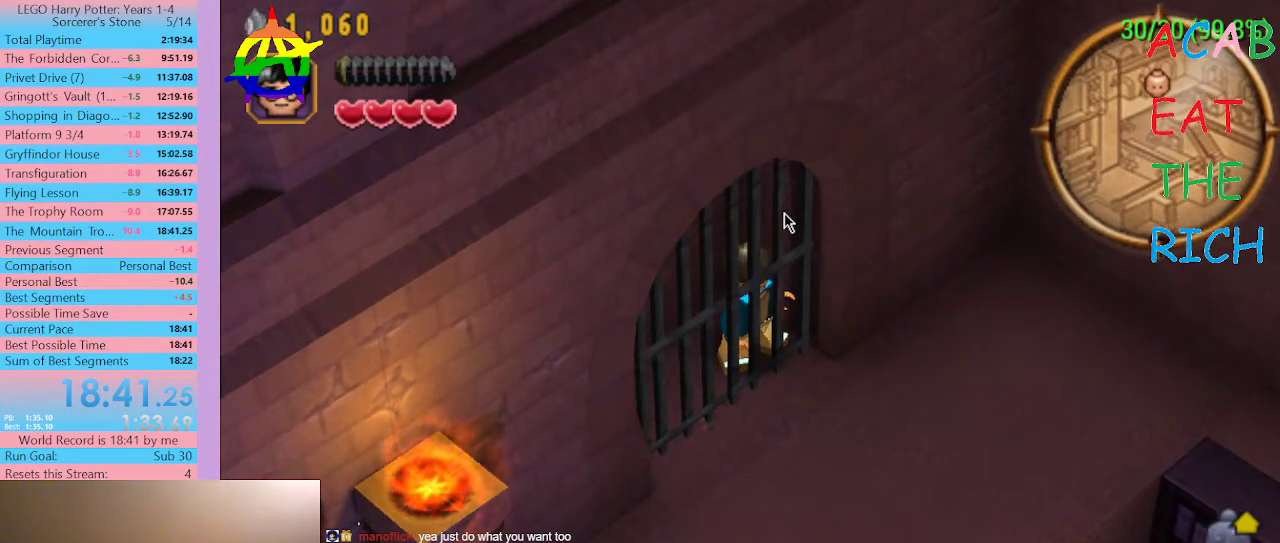
{"buttons": [], "left_stick": "center", "right_stick": "center", "events": []}
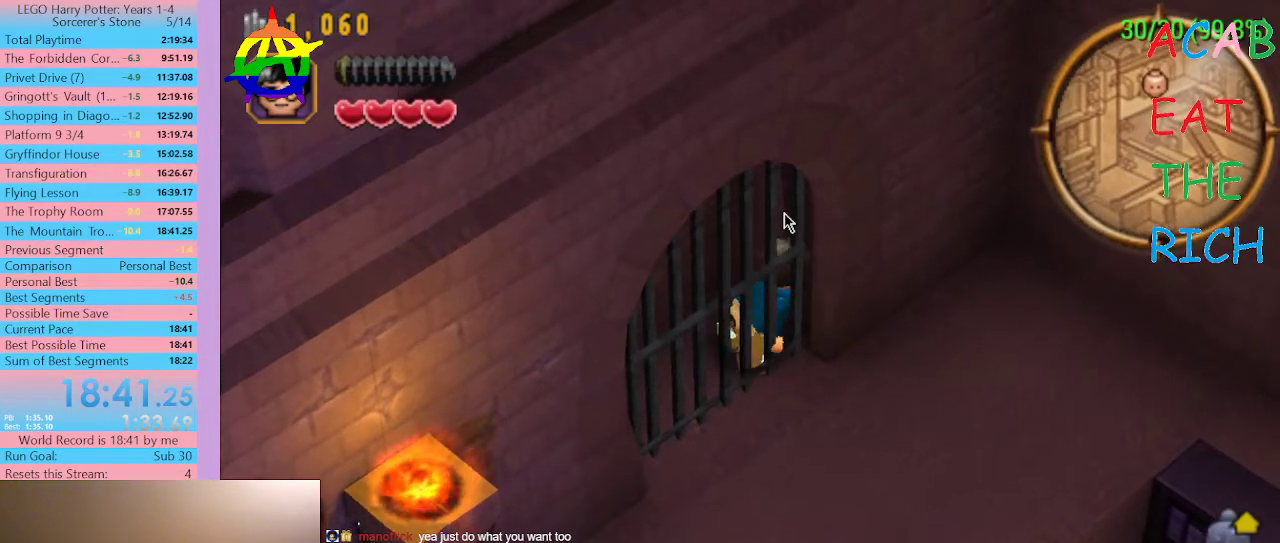
{"buttons": ["SELECT"], "left_stick": "center", "right_stick": "center", "events": [[133, "SELECT", "down"]]}
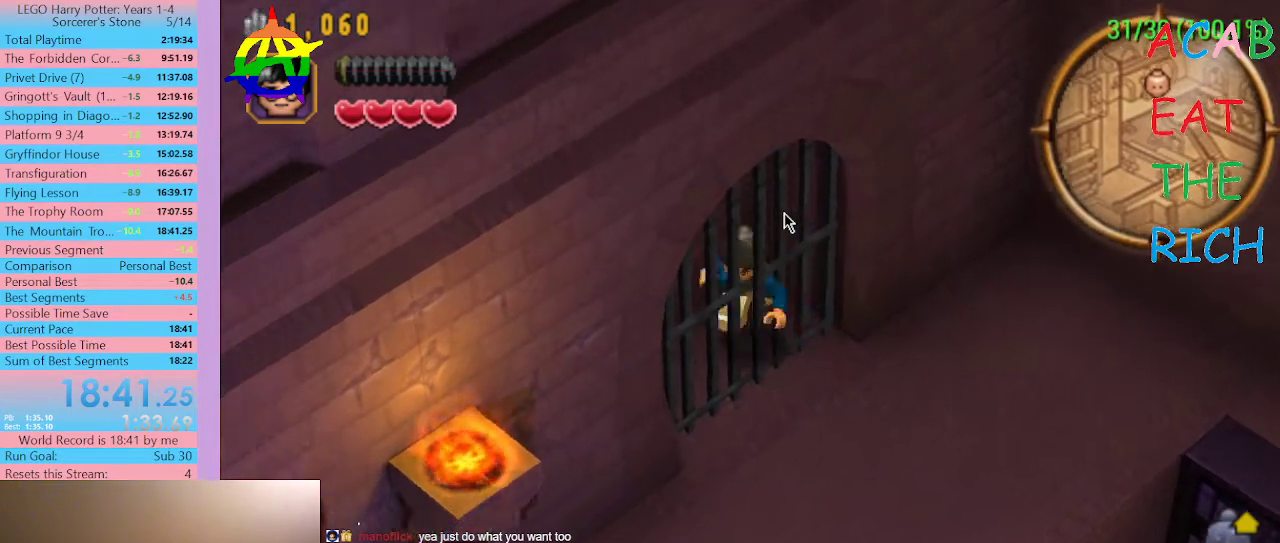
{"buttons": ["SELECT"], "left_stick": "center", "right_stick": "center", "events": []}
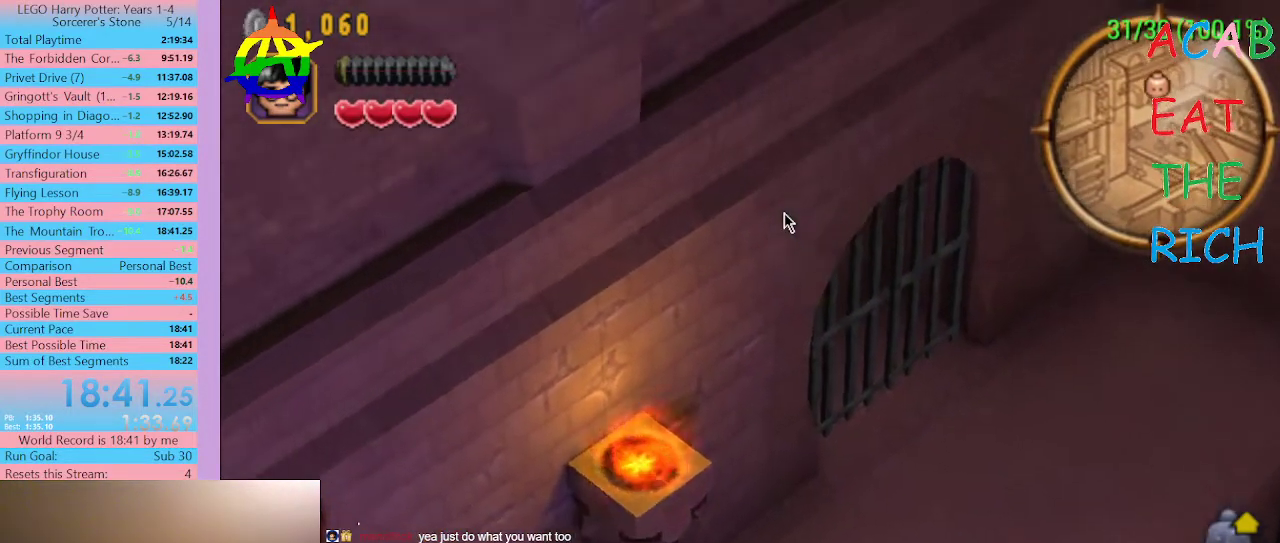
{"buttons": [], "left_stick": "center", "right_stick": "center", "events": [[433, "SELECT", "up"]]}
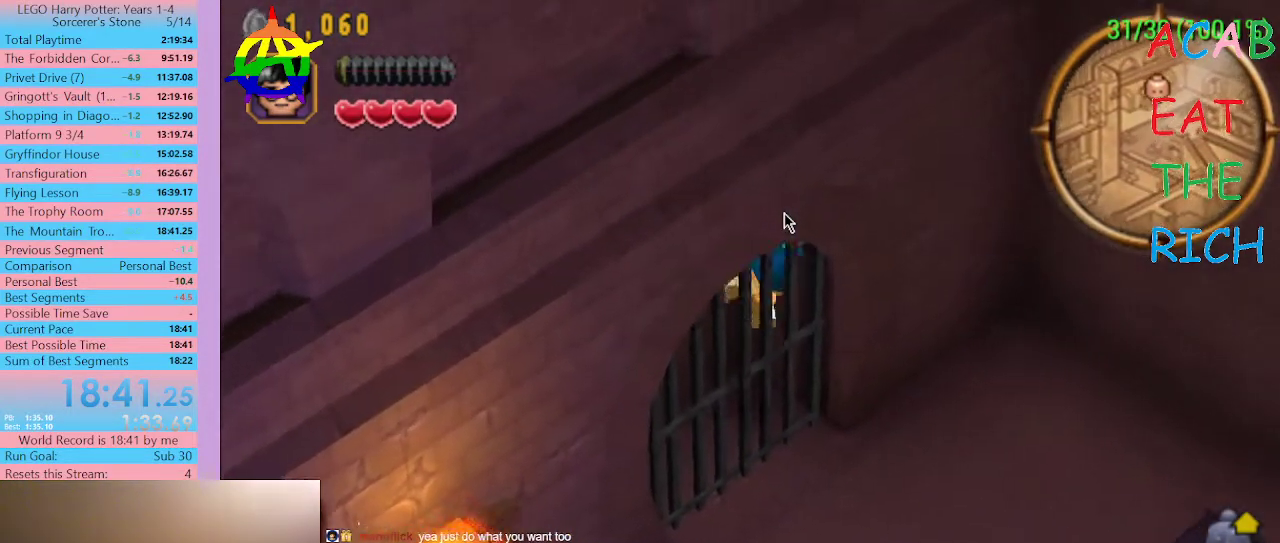
{"buttons": ["SELECT"], "left_stick": "center", "right_stick": "center", "events": [[500, "SELECT", "down"]]}
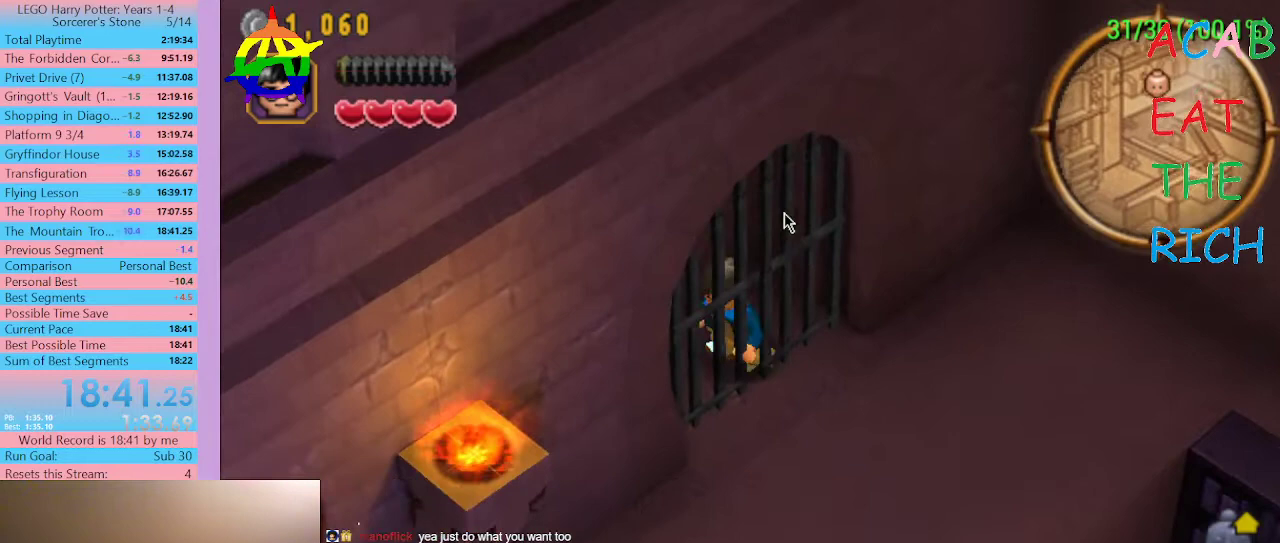
{"buttons": ["SELECT"], "left_stick": "center", "right_stick": "center", "events": []}
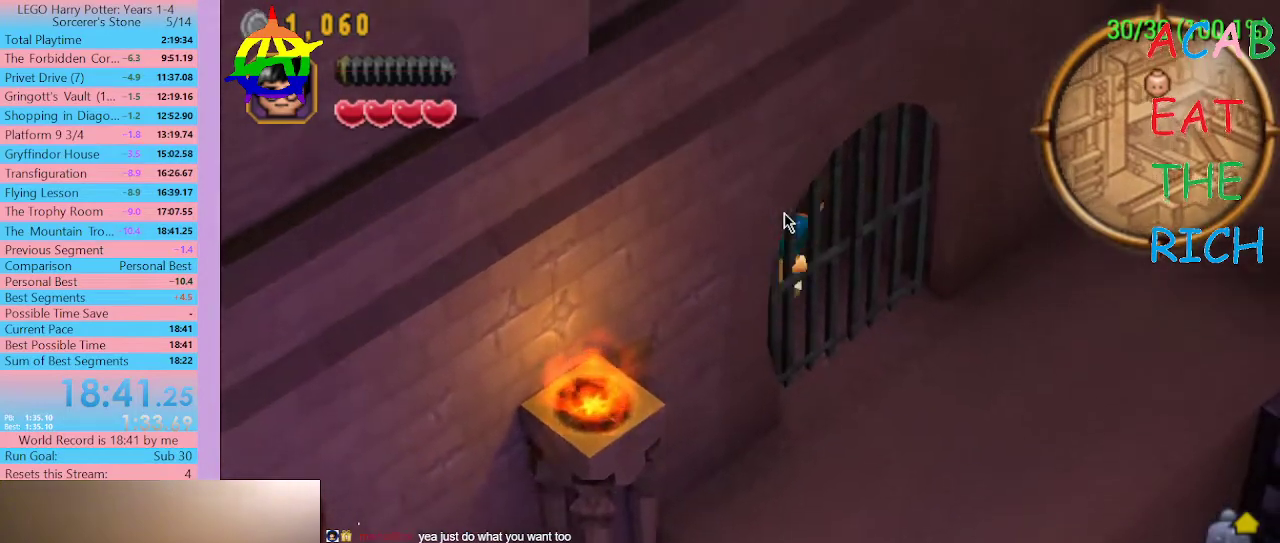
{"buttons": [], "left_stick": "center", "right_stick": "center", "events": [[400, "SELECT", "up"]]}
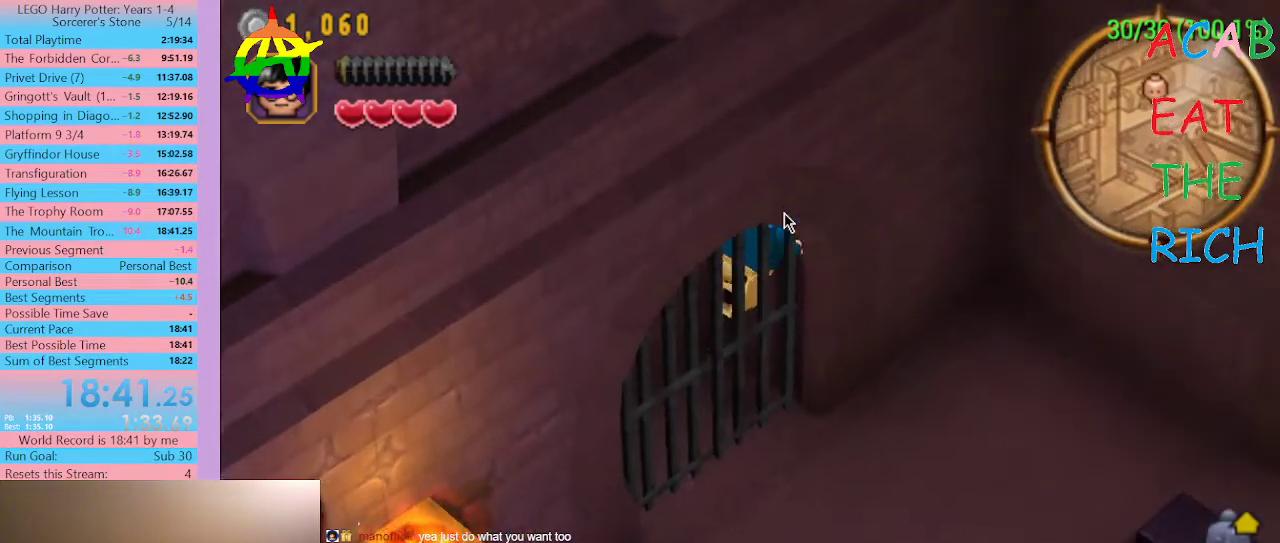
{"buttons": [], "left_stick": "center", "right_stick": "center", "events": []}
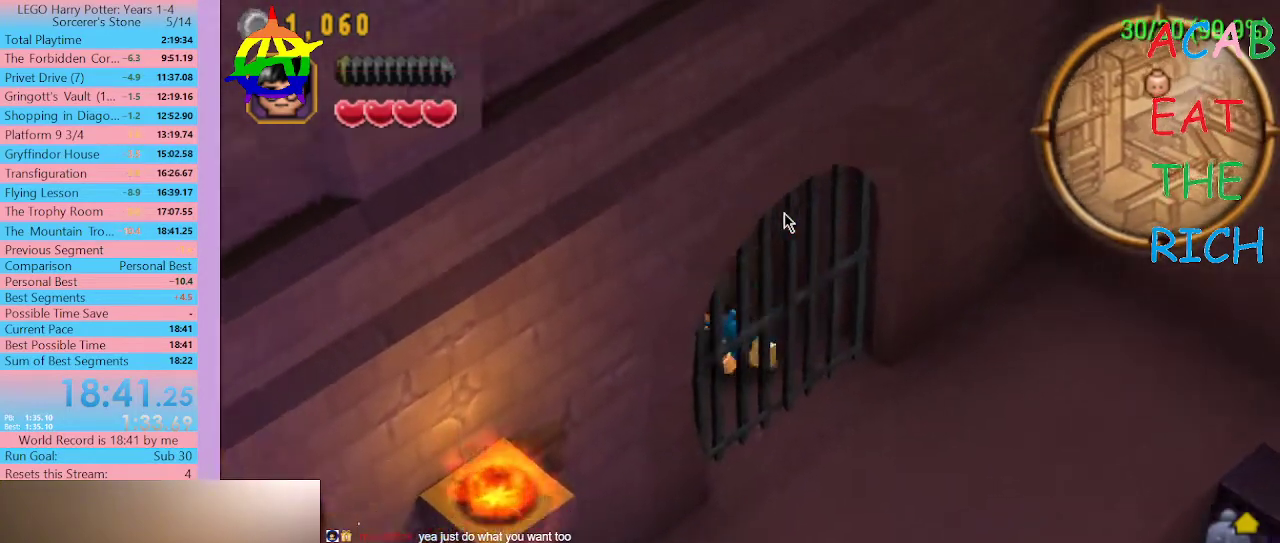
{"buttons": ["SELECT"], "left_stick": "center", "right_stick": "center", "events": [[267, "SELECT", "down"]]}
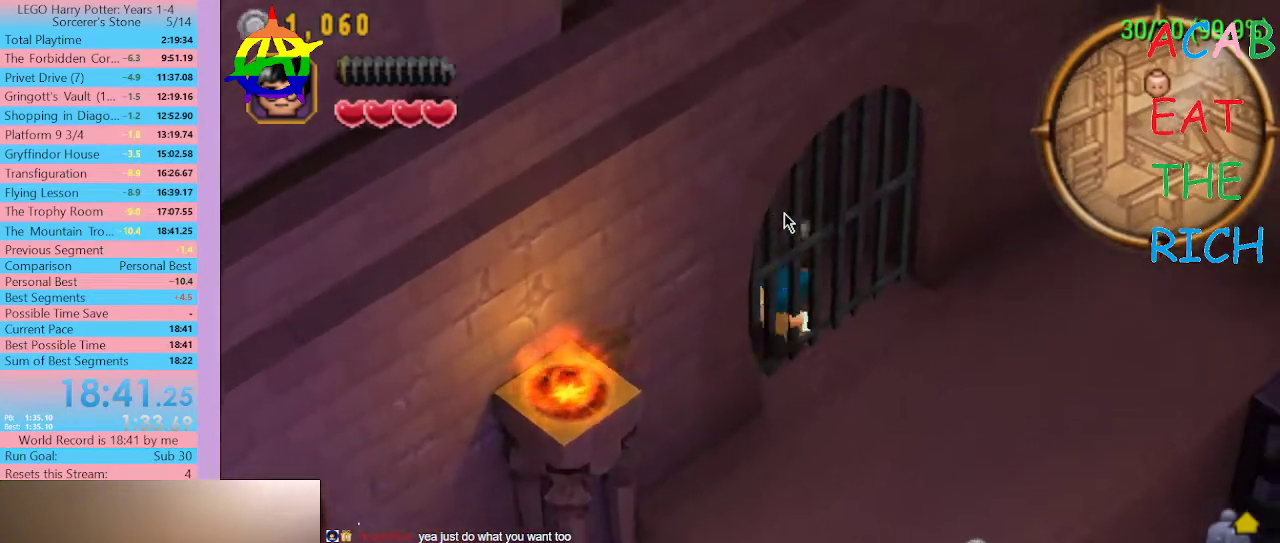
{"buttons": ["SELECT"], "left_stick": "center", "right_stick": "center", "events": []}
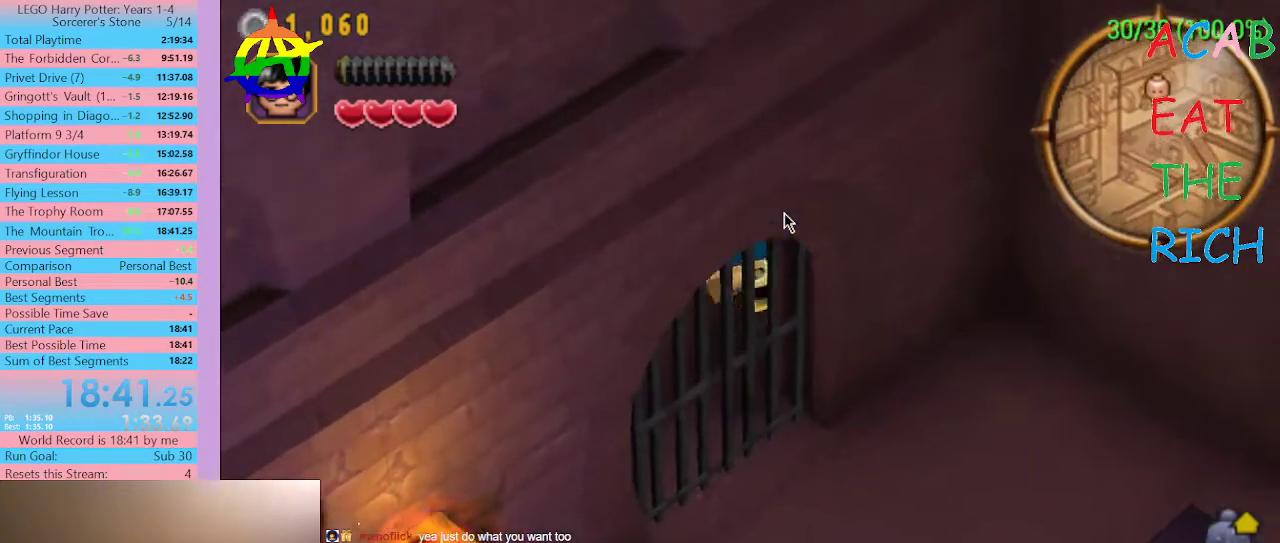
{"buttons": [], "left_stick": "center", "right_stick": "center", "events": [[100, "SELECT", "up"]]}
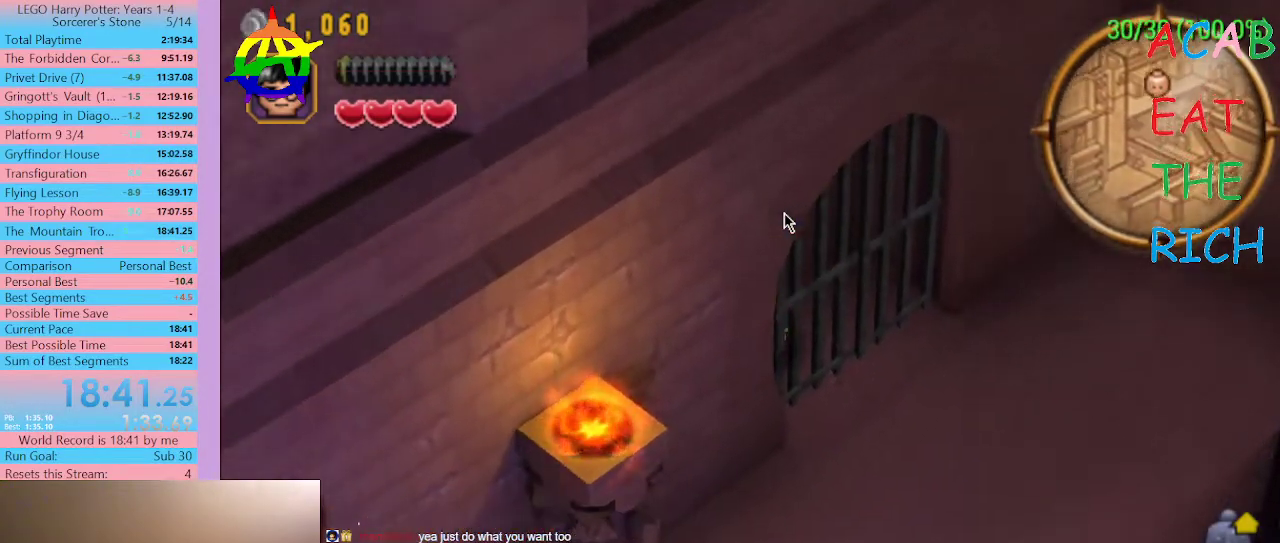
{"buttons": ["SELECT"], "left_stick": "center", "right_stick": "center", "events": [[267, "SELECT", "down"]]}
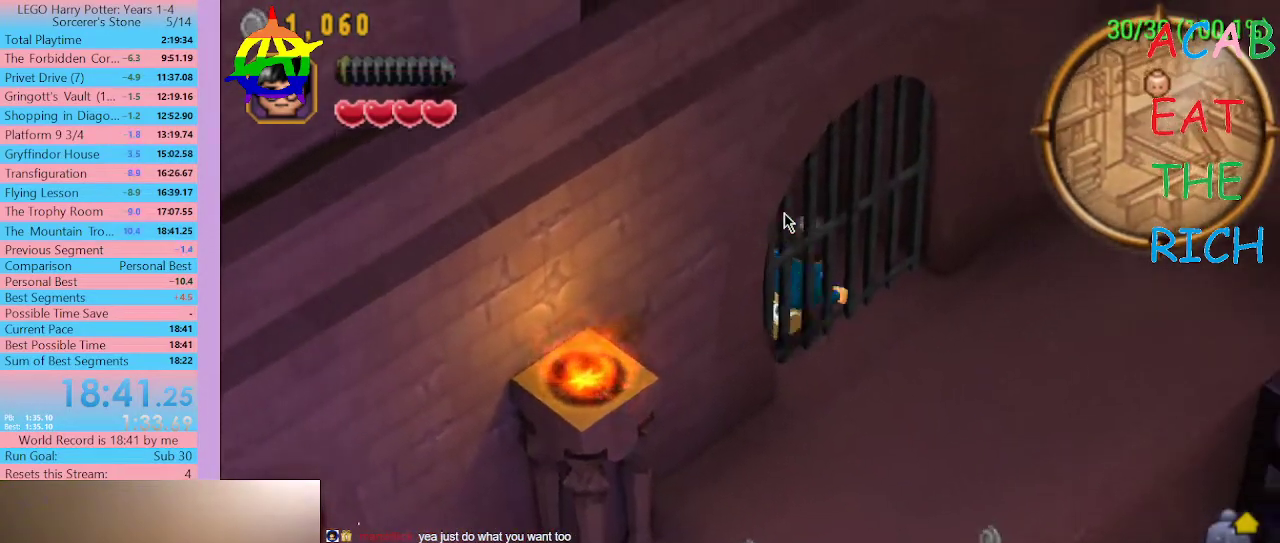
{"buttons": ["SELECT"], "left_stick": "center", "right_stick": "center", "events": []}
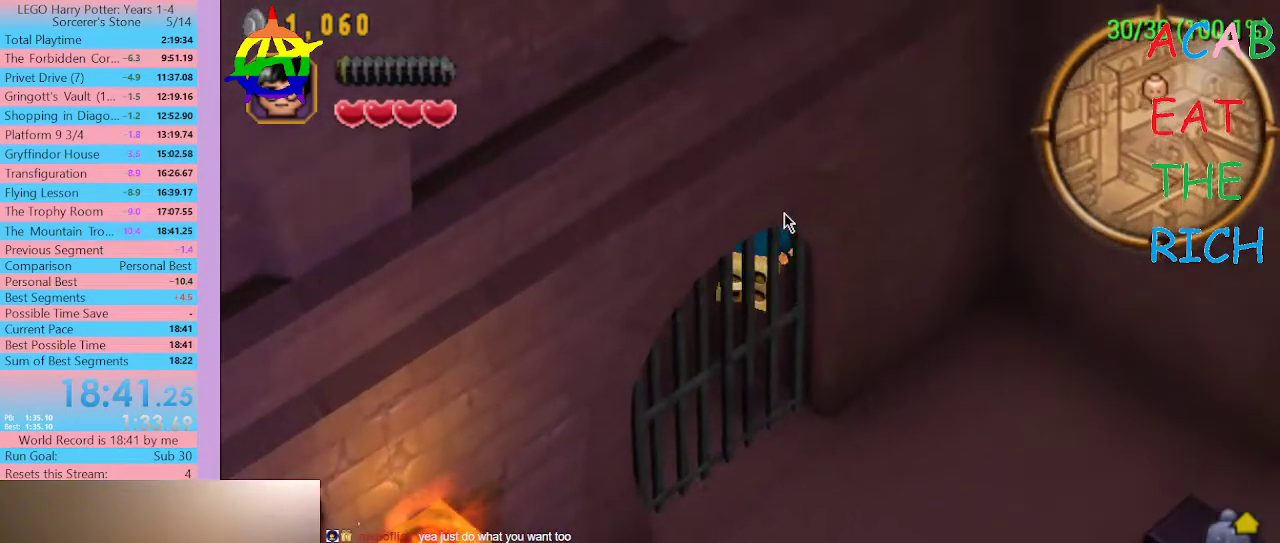
{"buttons": [], "left_stick": "center", "right_stick": "center", "events": [[67, "SELECT", "up"]]}
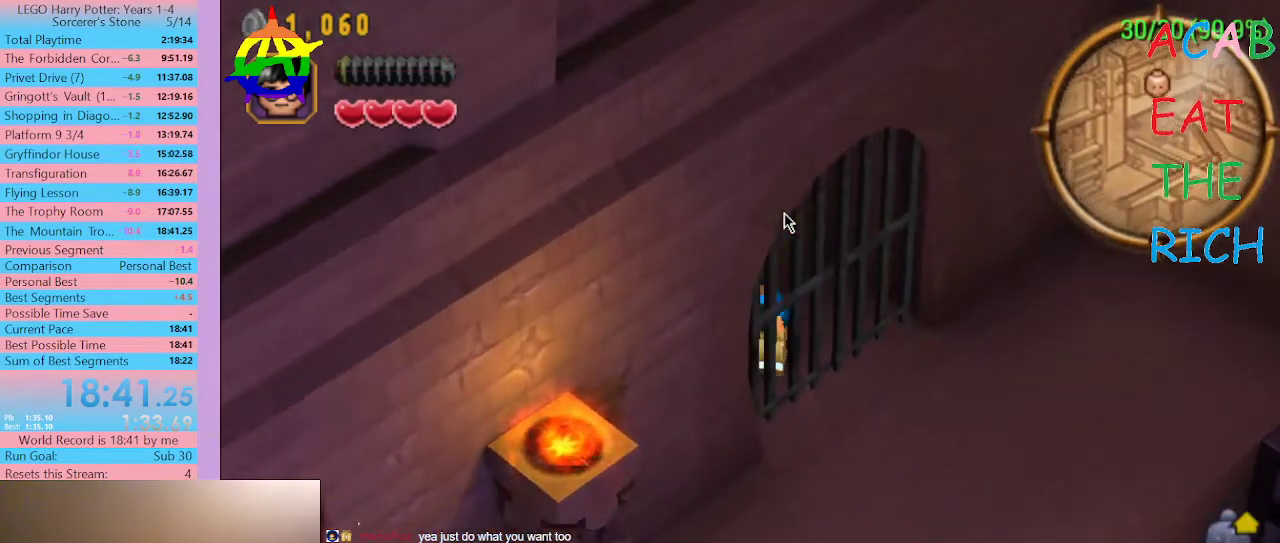
{"buttons": ["SELECT"], "left_stick": "center", "right_stick": "center", "events": [[200, "SELECT", "down"]]}
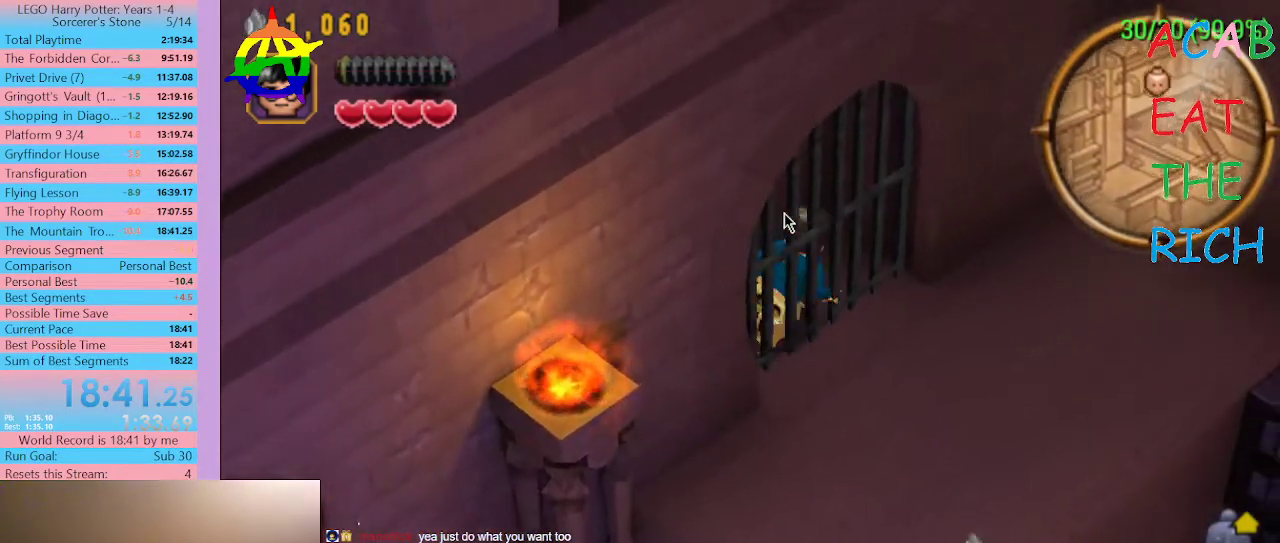
{"buttons": [], "left_stick": "center", "right_stick": "center", "events": [[400, "SELECT", "up"]]}